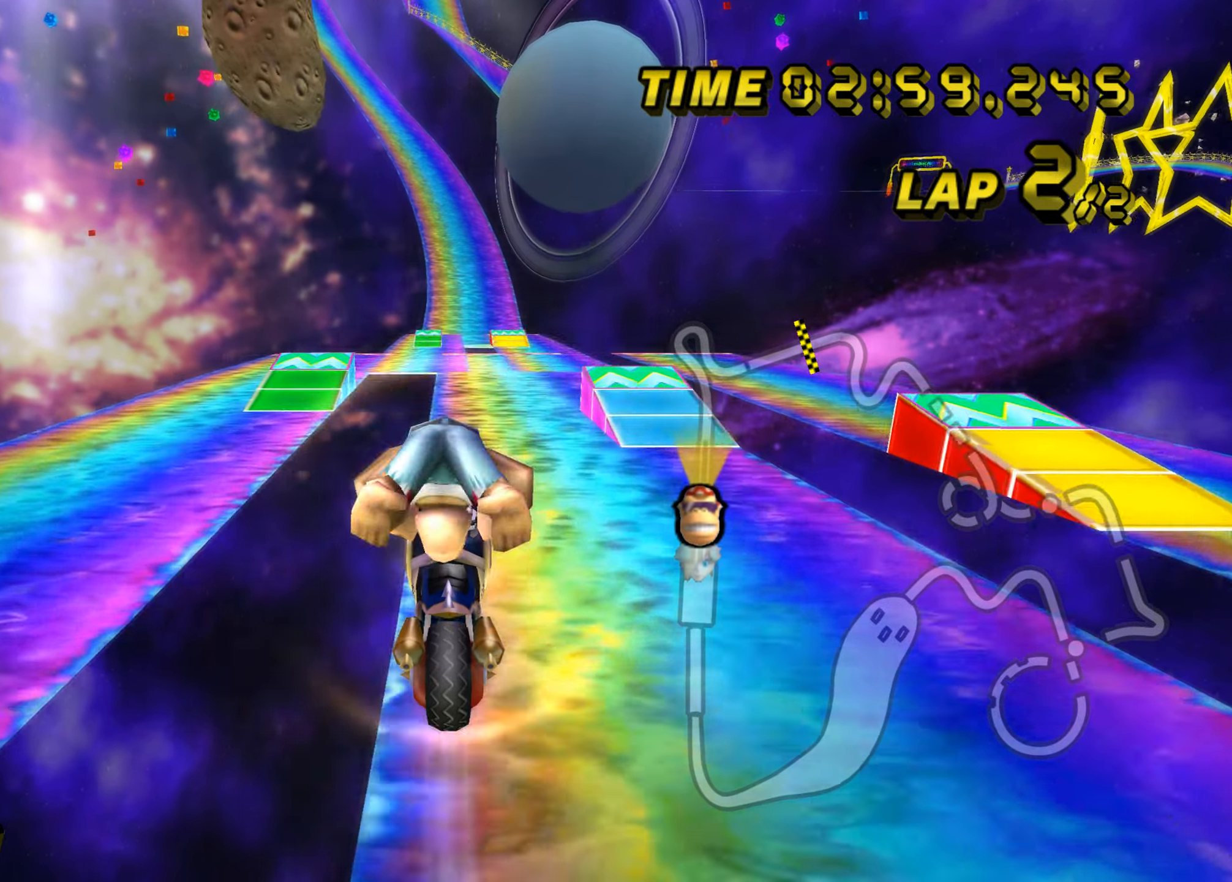
Gameplay with a controller (Nintendo layout); each line is a JSON object with the inputs held at the frame after it. "events" lists button and stick changes between this image and that frame as [ms after this image, input, new state], when the widget could be followed in between. Not read: L3 R3 X Y Z.
{"buttons": ["A"], "left_stick": "center", "events": [[350, "left_stick", "center"]]}
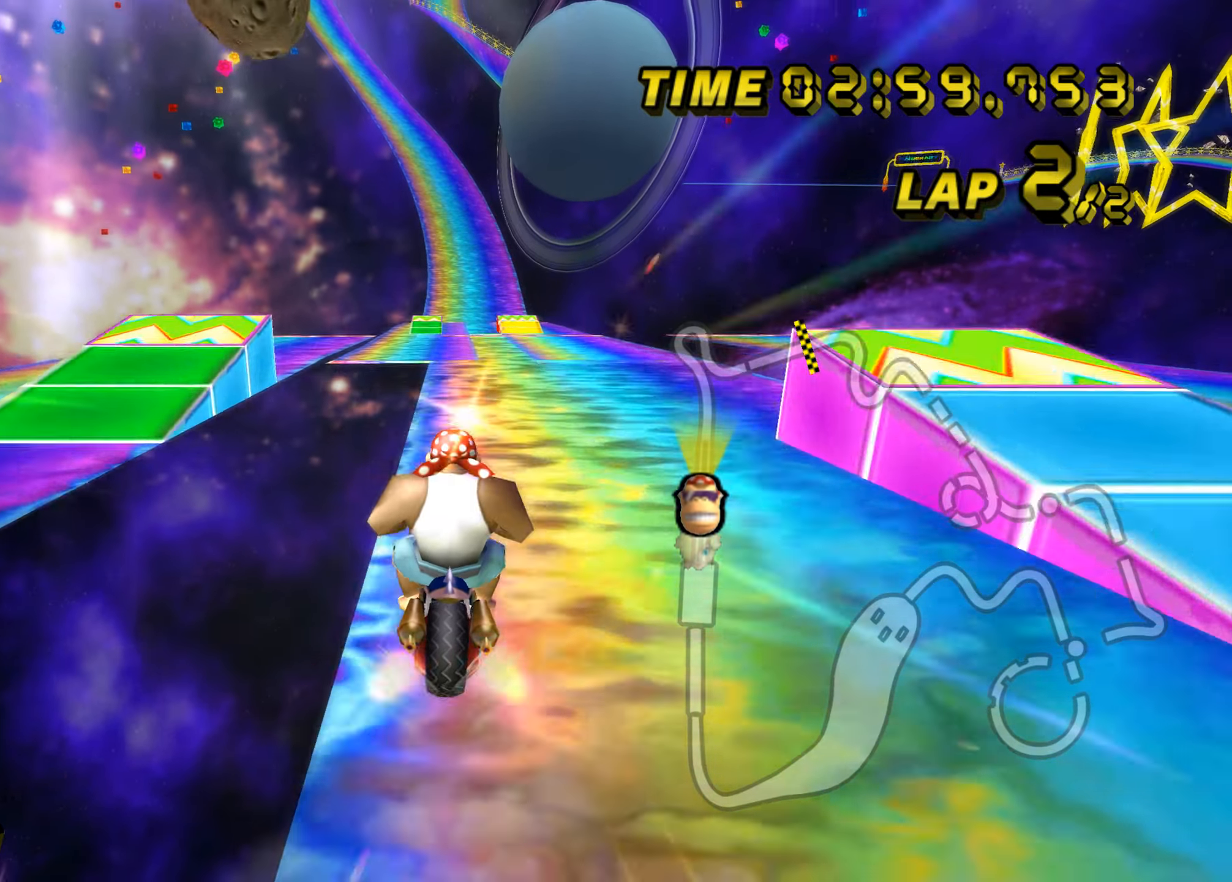
{"buttons": ["A"], "left_stick": "center", "events": []}
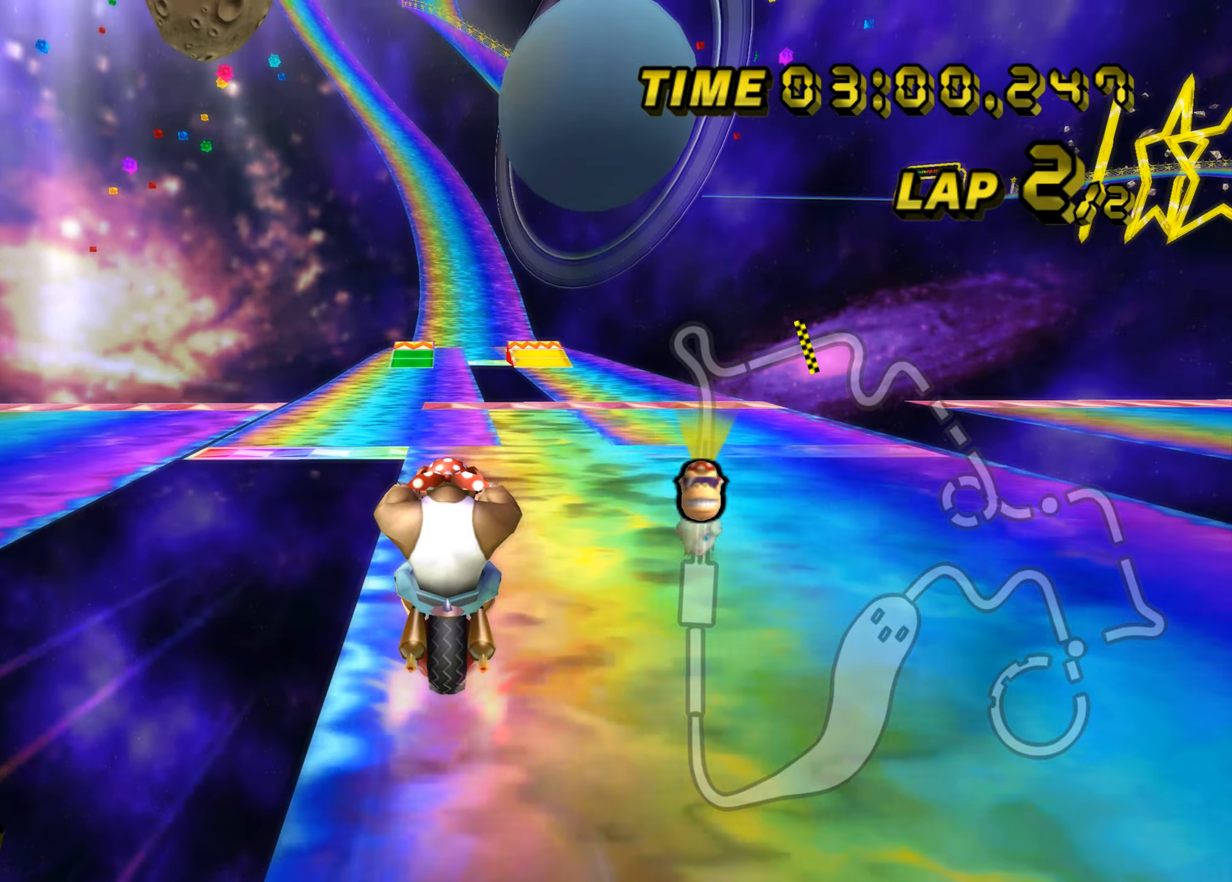
{"buttons": ["A"], "left_stick": "down", "events": [[67, "left_stick", "down"]]}
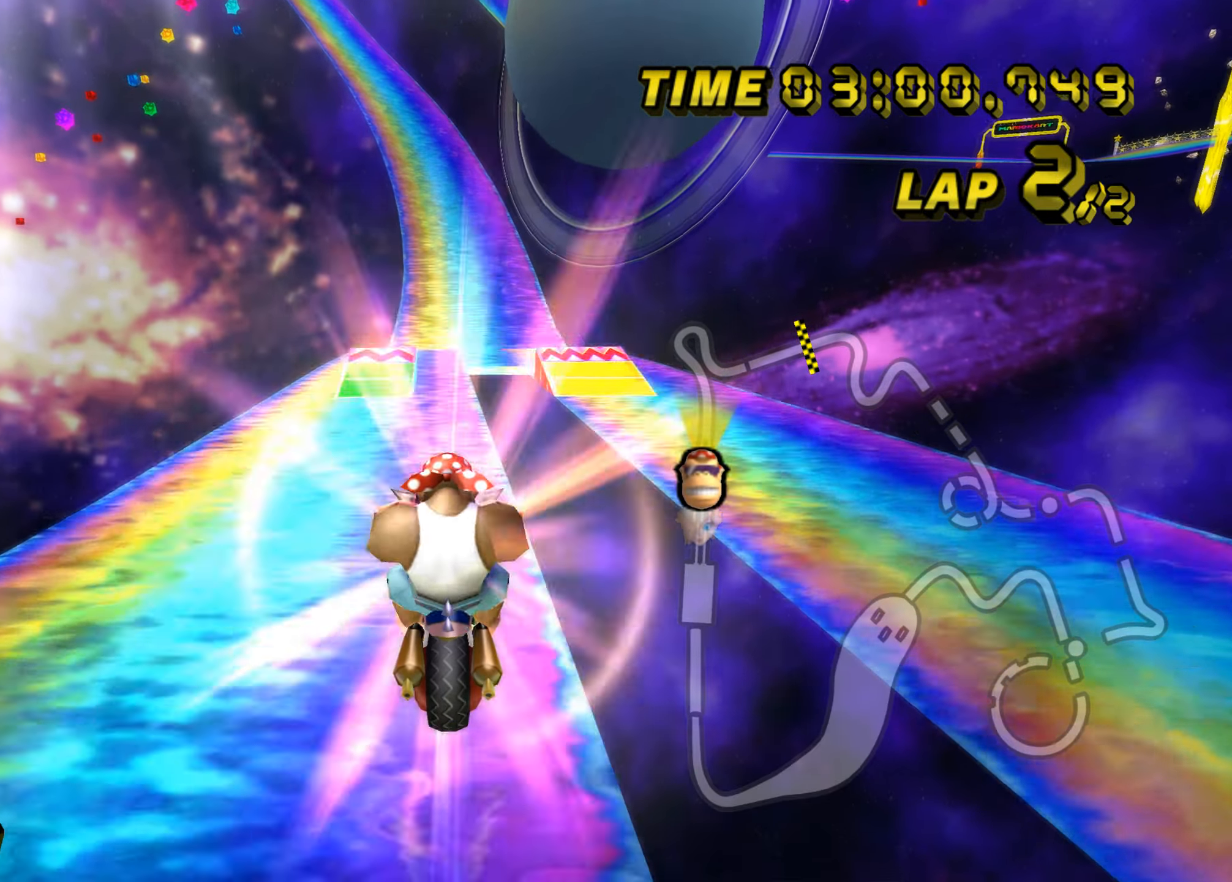
{"buttons": ["A"], "left_stick": "left", "events": [[484, "left_stick", "left"]]}
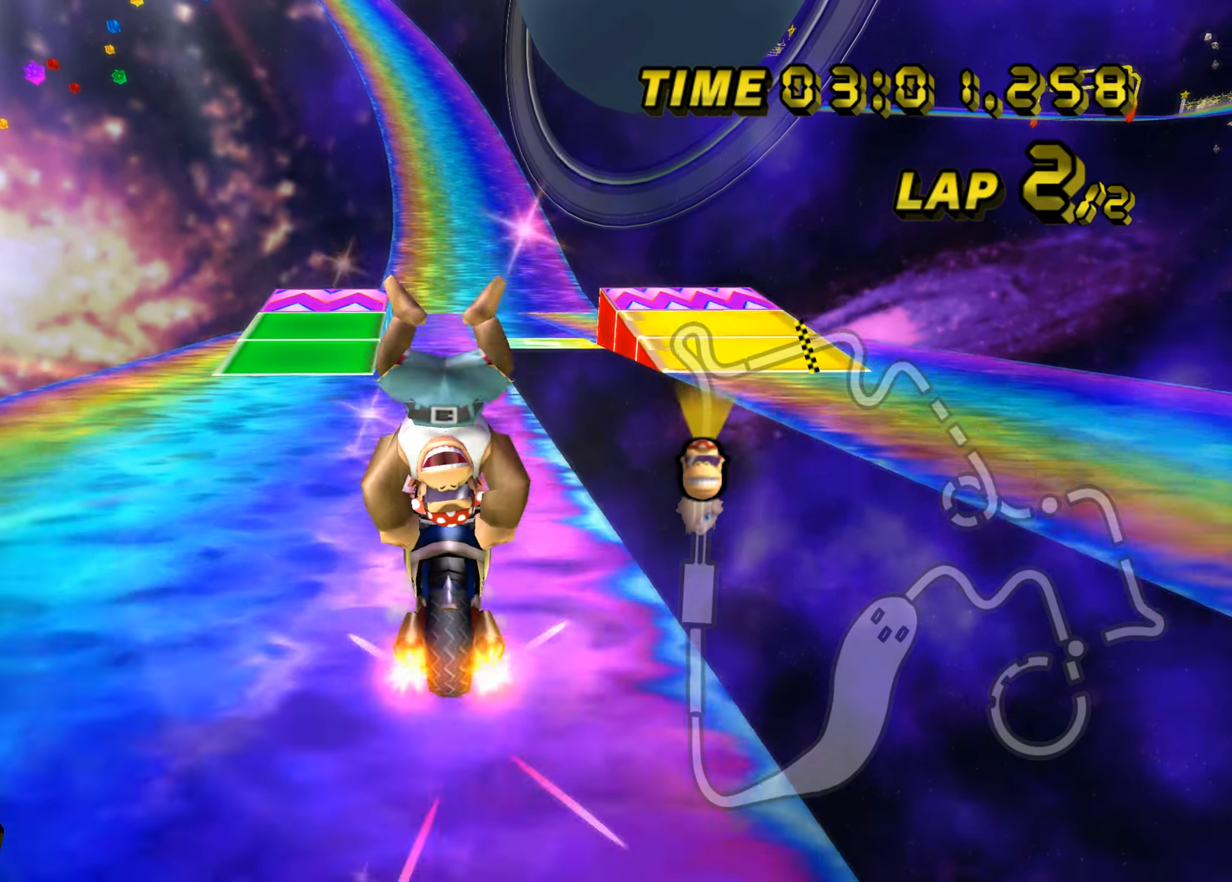
{"buttons": ["A"], "left_stick": "center", "events": [[33, "left_stick", "center"]]}
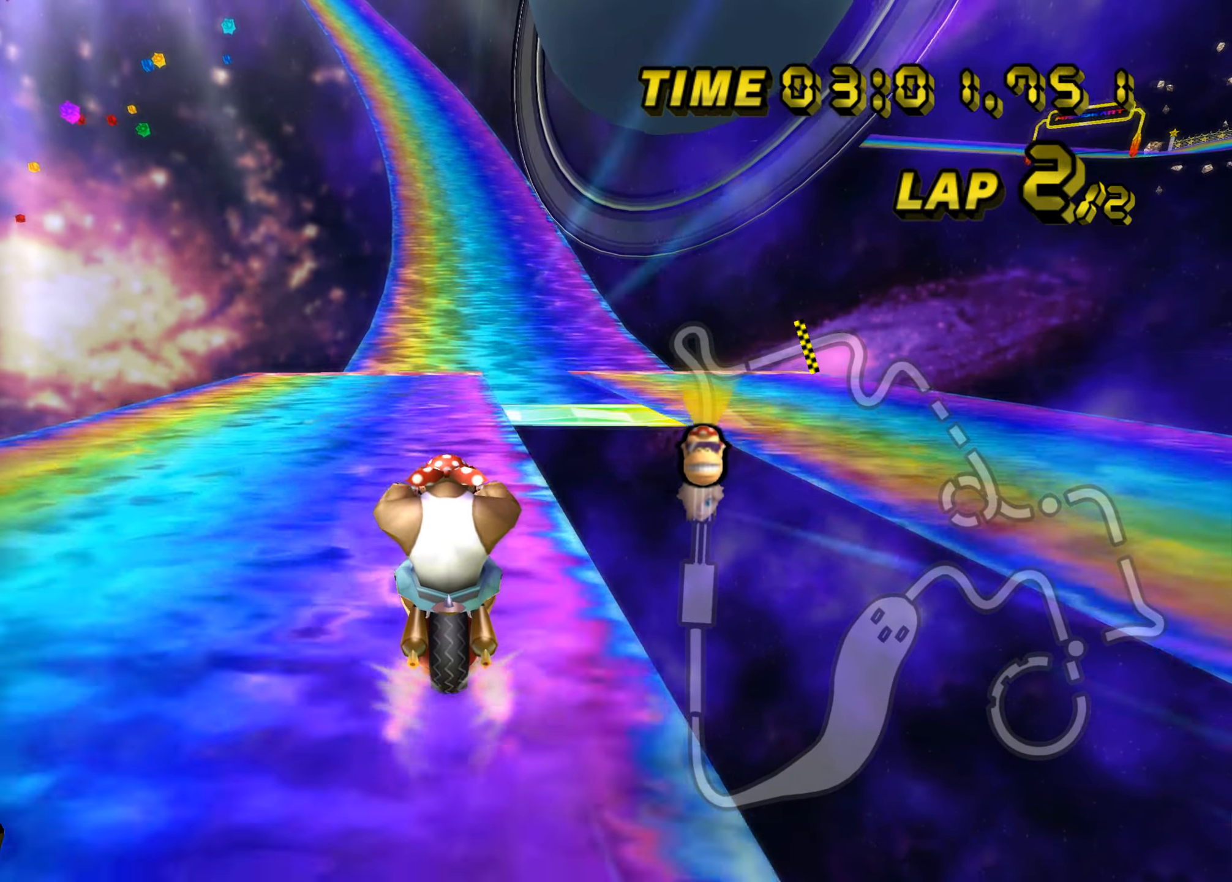
{"buttons": ["A"], "left_stick": "down", "events": [[84, "left_stick", "down"]]}
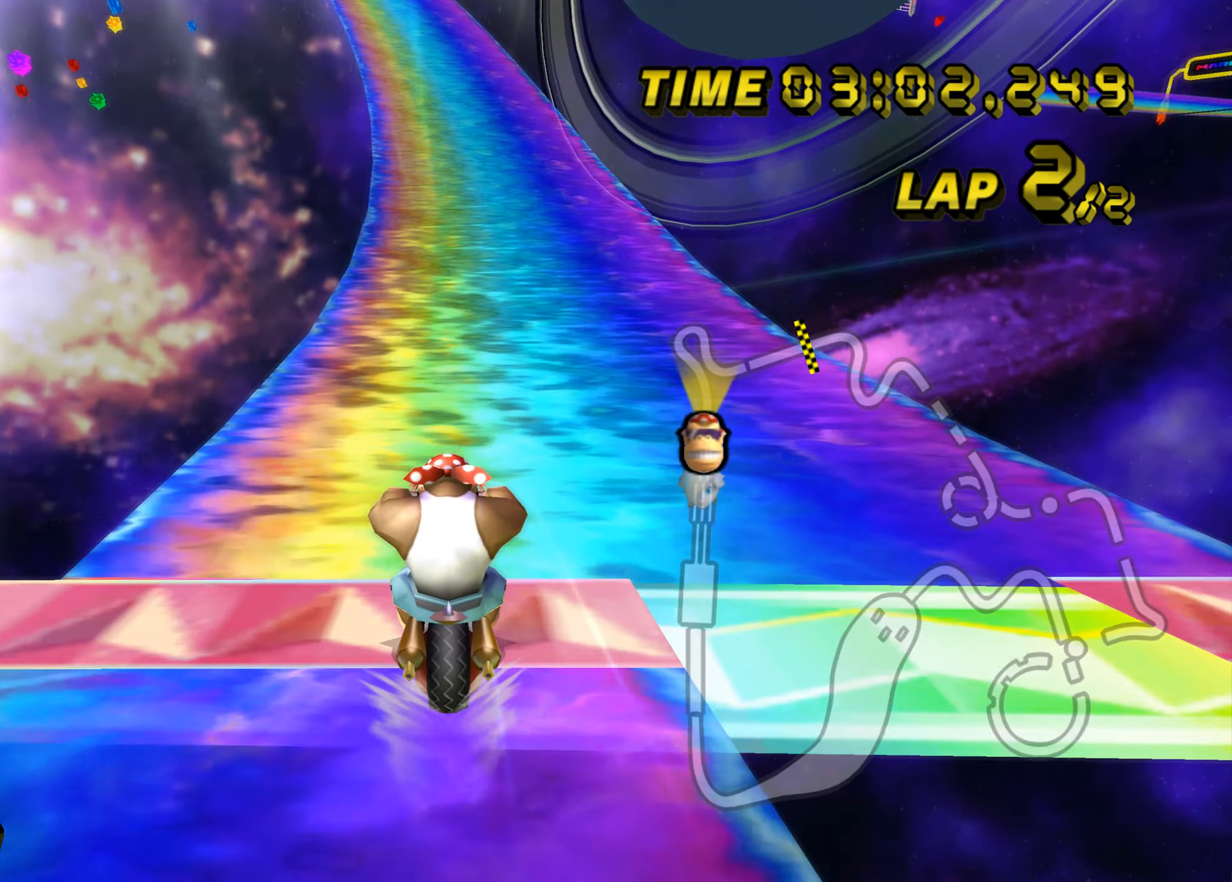
{"buttons": ["A"], "left_stick": "down", "events": []}
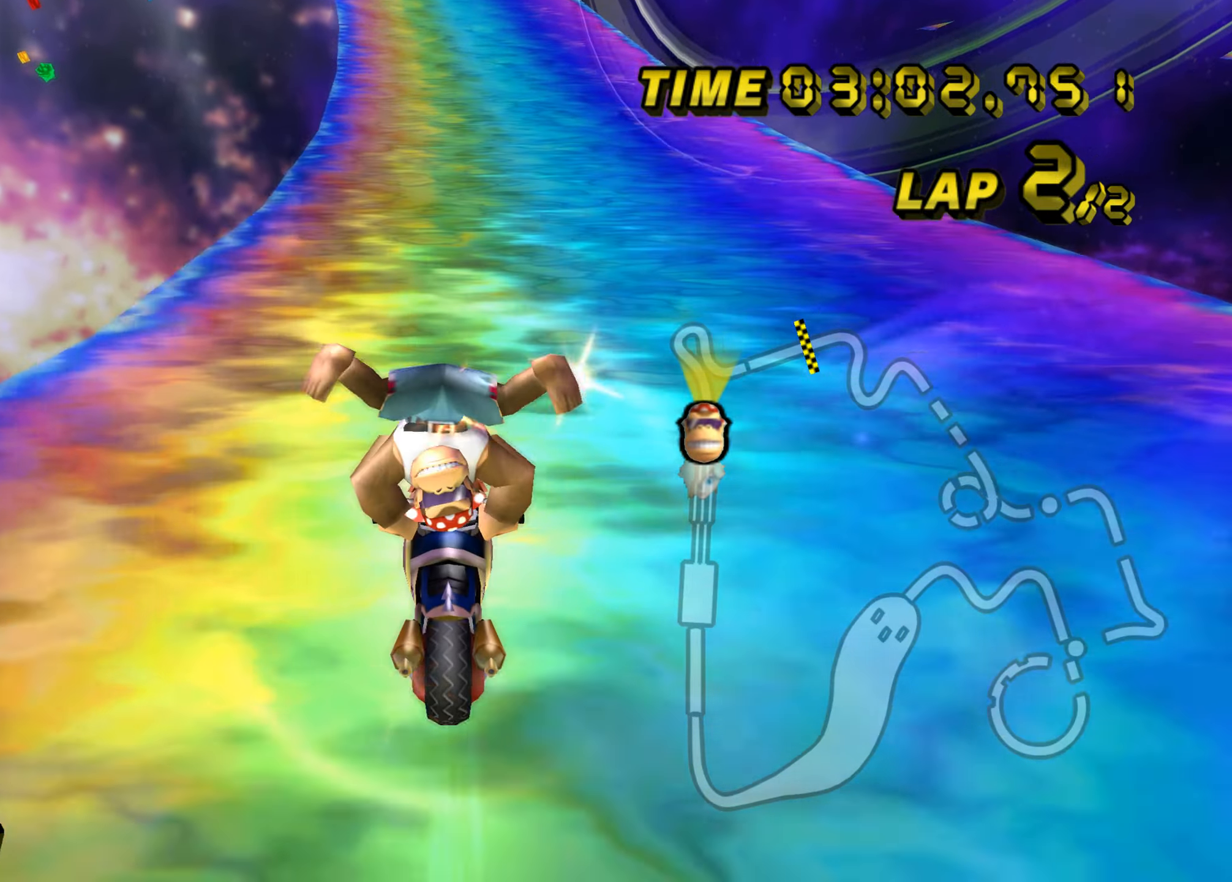
{"buttons": ["A"], "left_stick": "center", "events": [[100, "left_stick", "center"], [151, "left_stick", "left"], [267, "left_stick", "center"]]}
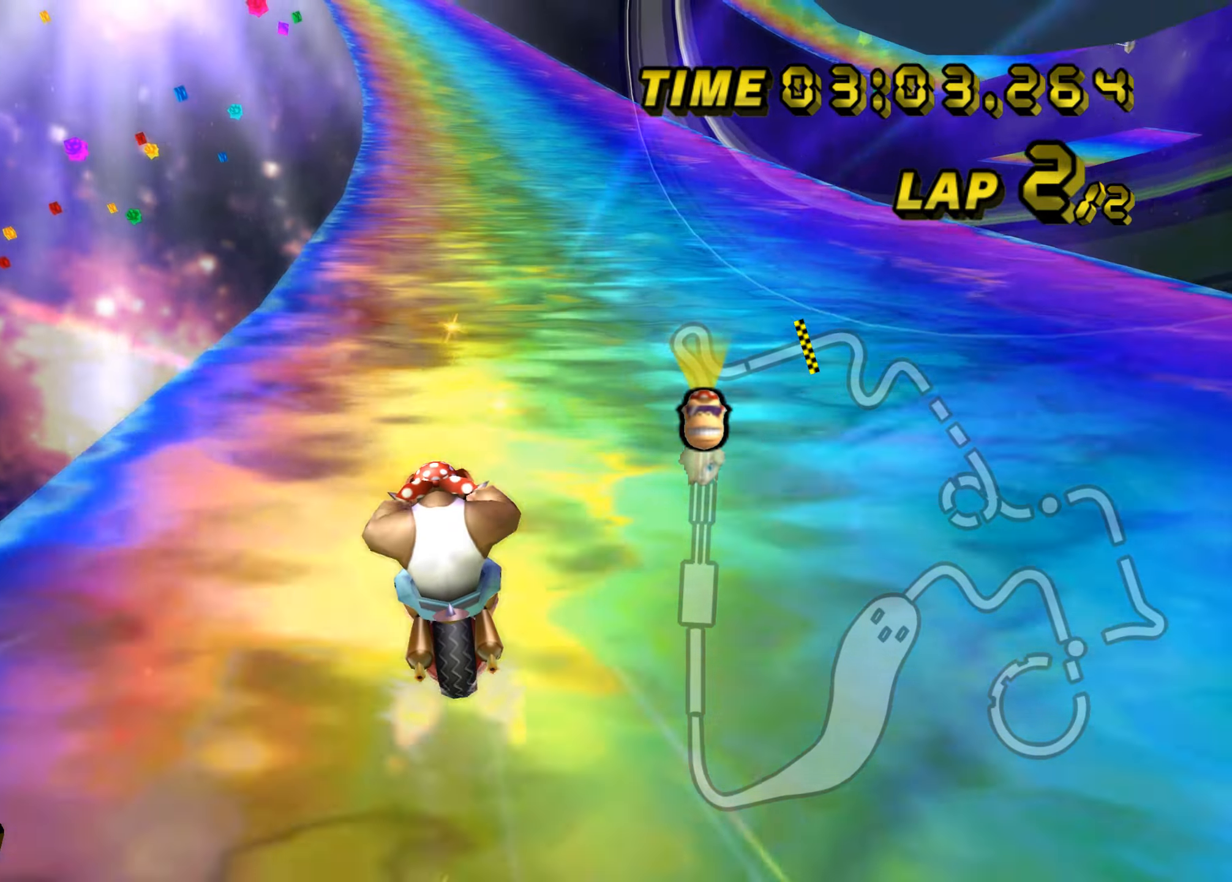
{"buttons": ["A"], "left_stick": "center", "events": [[150, "left_stick", "left"], [334, "left_stick", "center"]]}
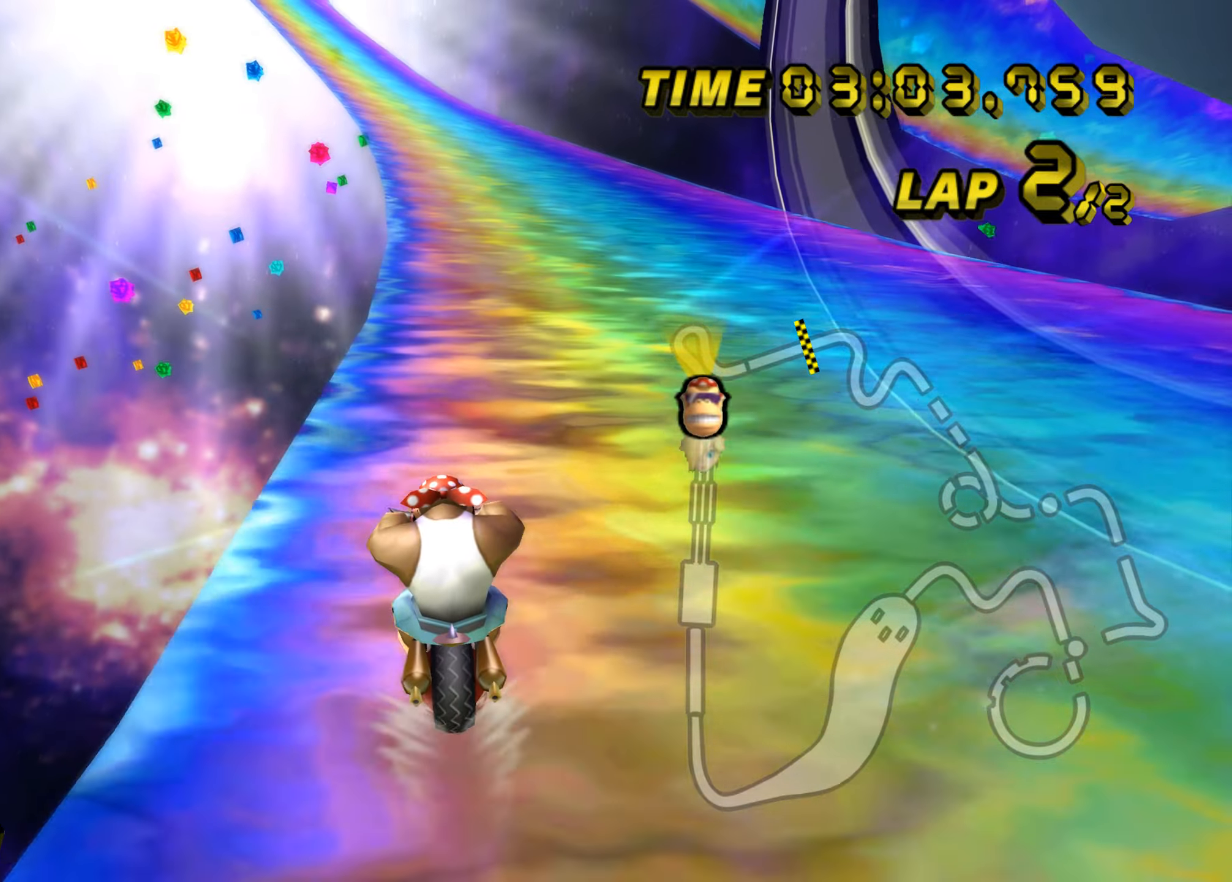
{"buttons": ["A"], "left_stick": "up", "events": [[467, "left_stick", "up"]]}
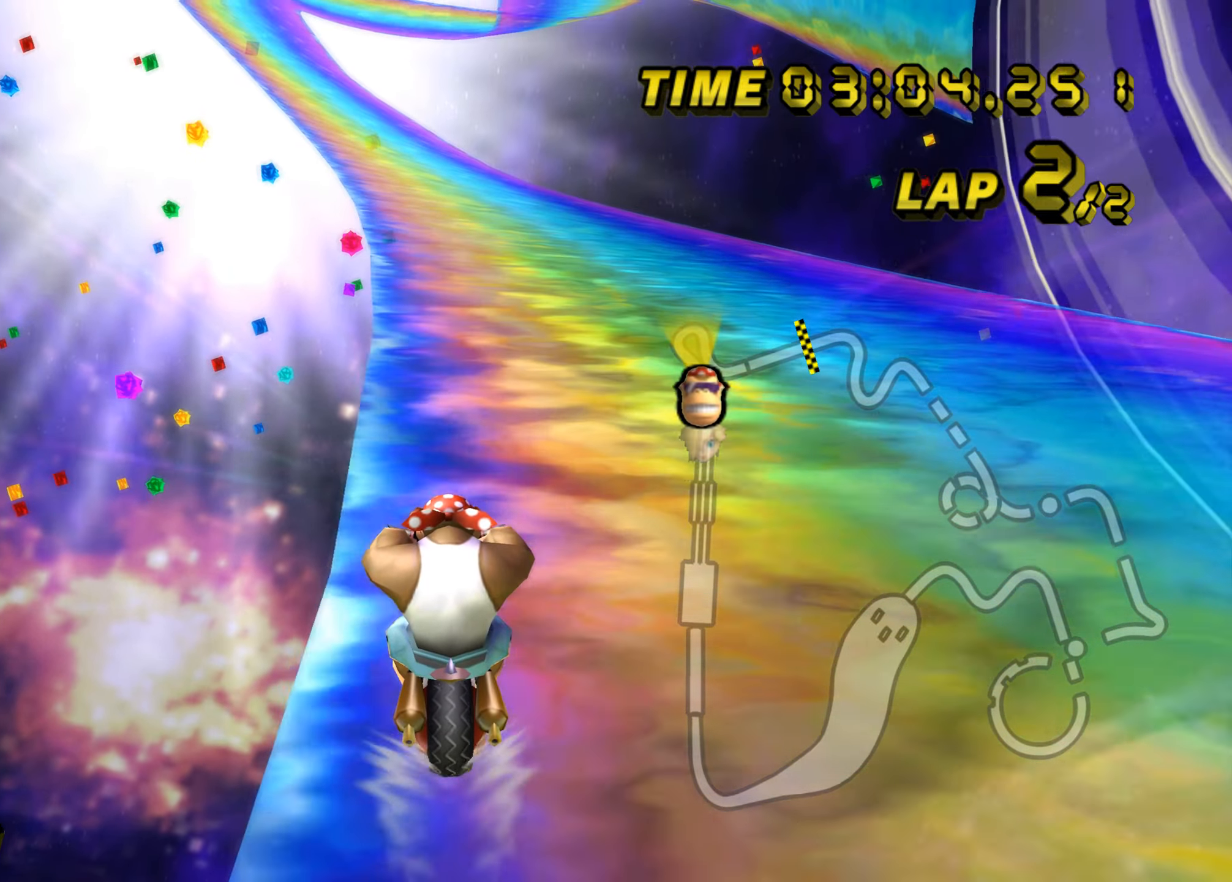
{"buttons": ["A"], "left_stick": "center", "events": [[484, "left_stick", "center"]]}
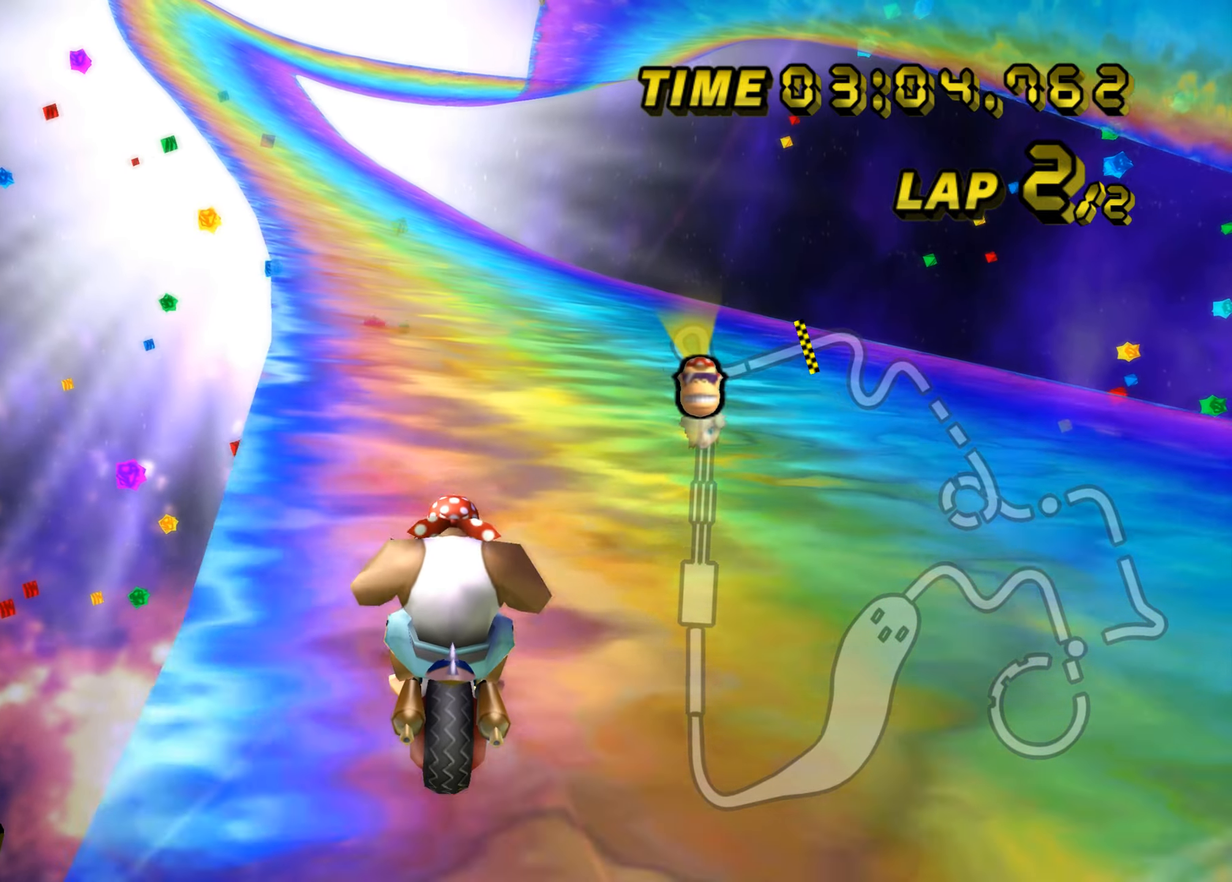
{"buttons": ["A"], "left_stick": "center", "events": [[150, "B", "down"], [166, "left_stick", "left"], [400, "left_stick", "center"], [417, "B", "up"]]}
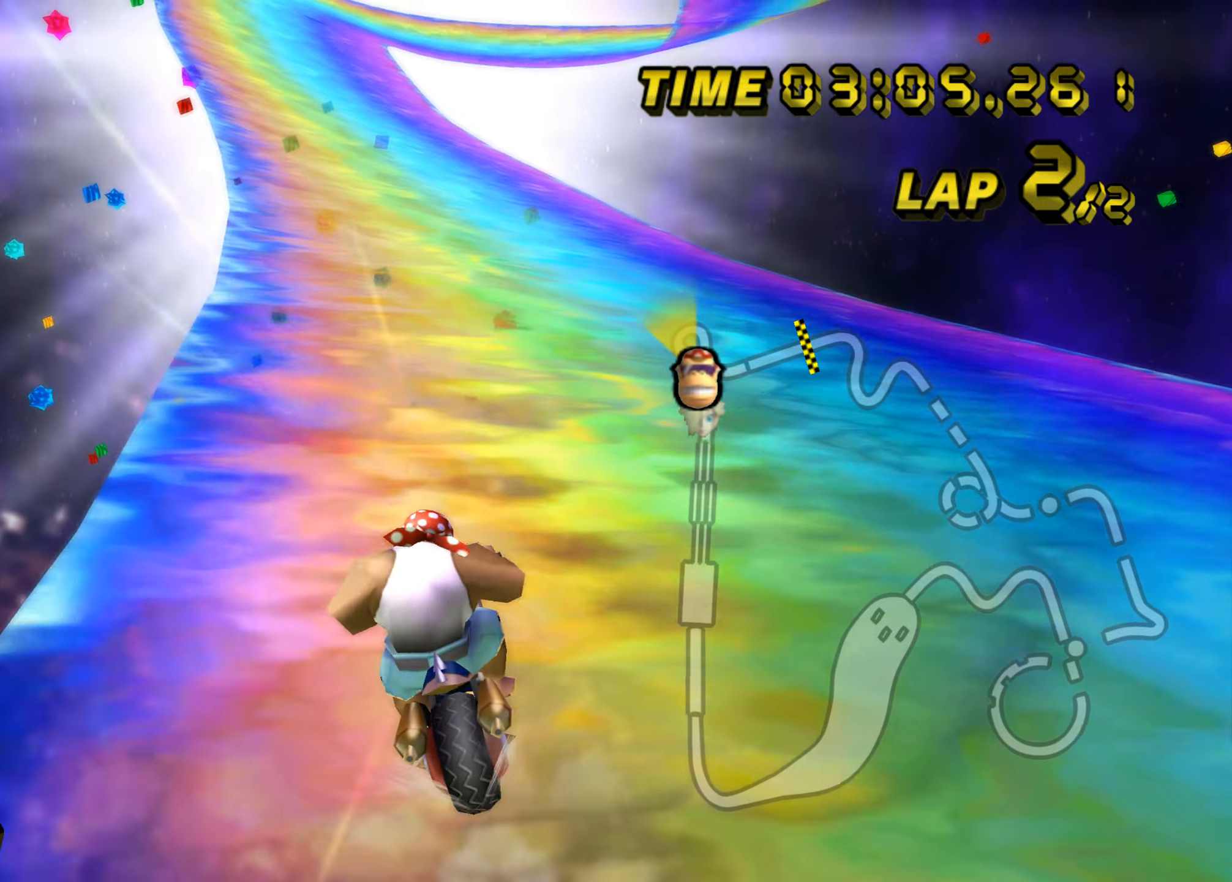
{"buttons": ["A"], "left_stick": "center", "events": []}
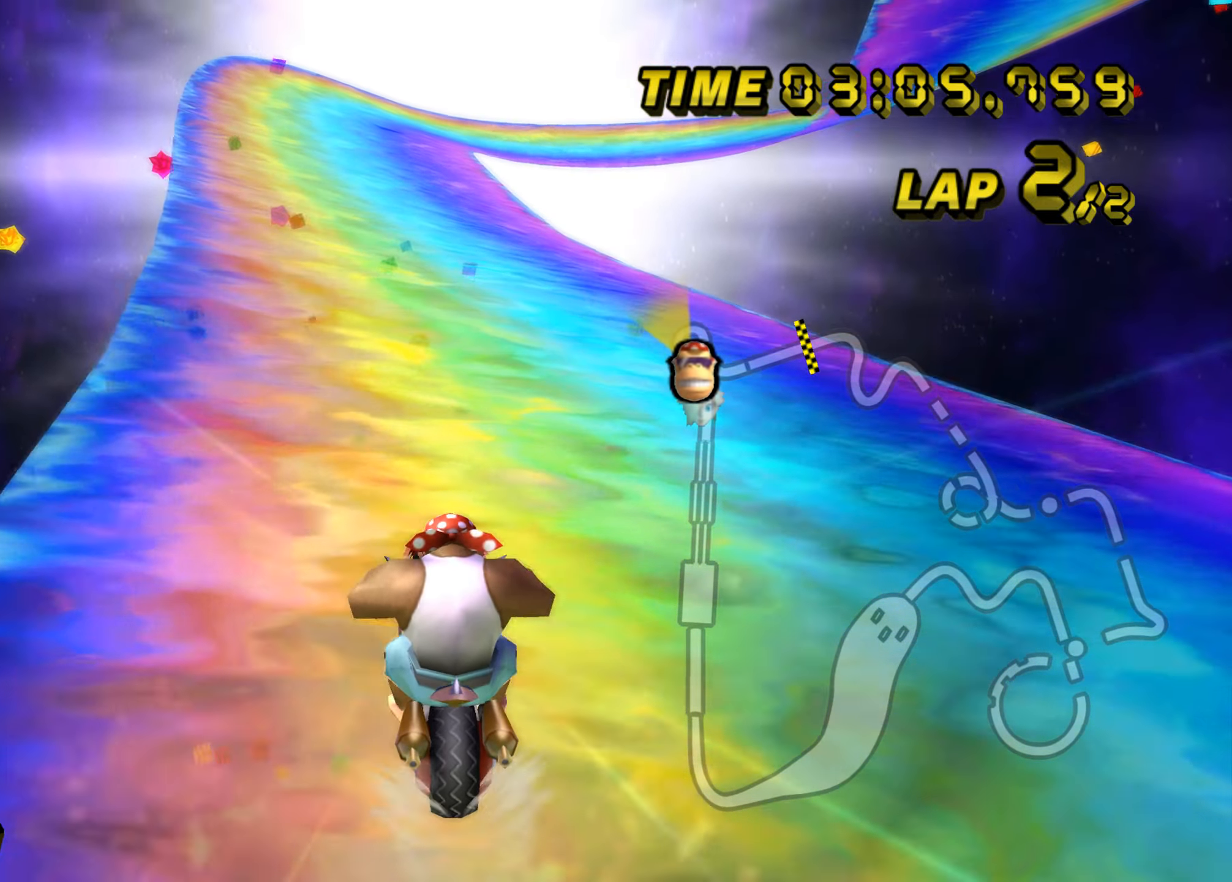
{"buttons": ["A"], "left_stick": "center", "events": [[166, "left_stick", "left"], [267, "left_stick", "center"]]}
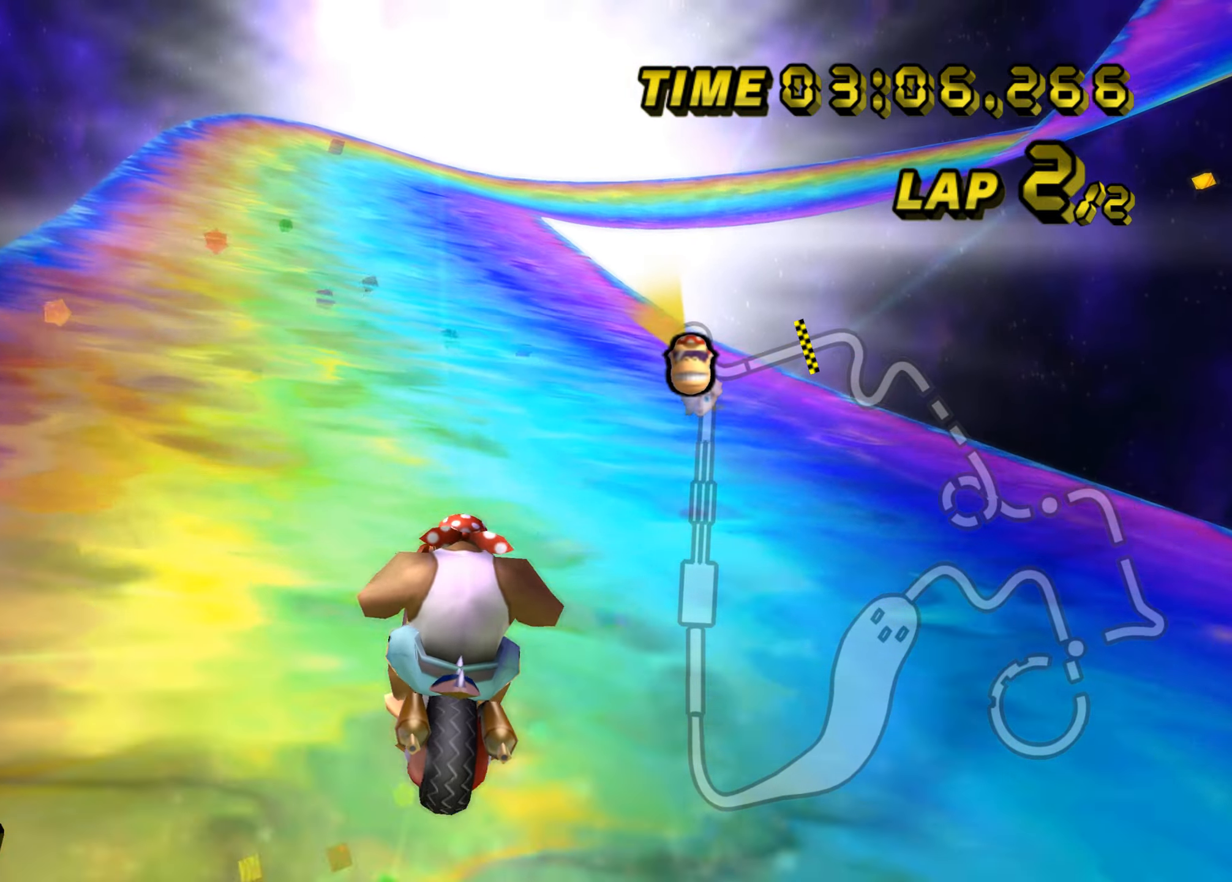
{"buttons": ["A"], "left_stick": "center", "events": []}
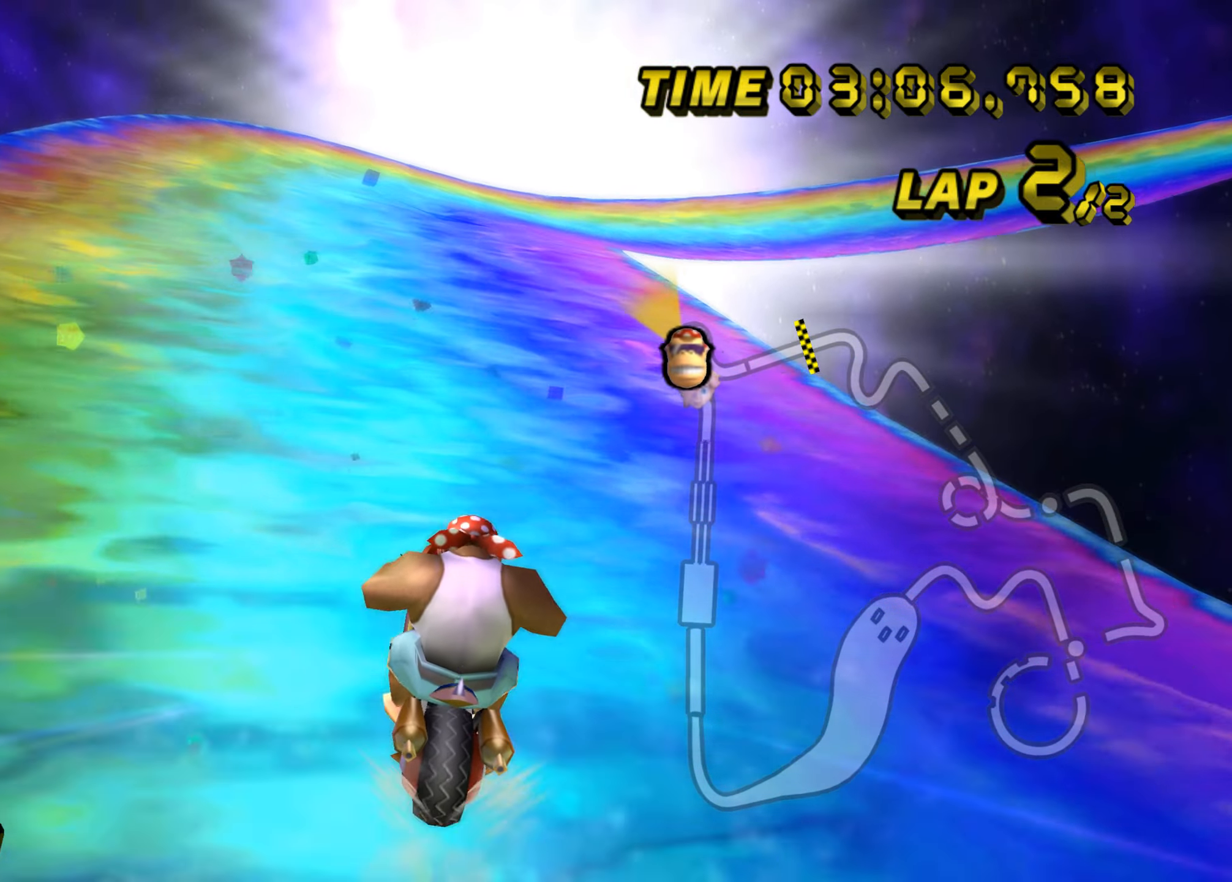
{"buttons": ["A", "B"], "left_stick": "up-left", "events": [[150, "B", "down"], [183, "left_stick", "up-right"], [400, "left_stick", "up-left"]]}
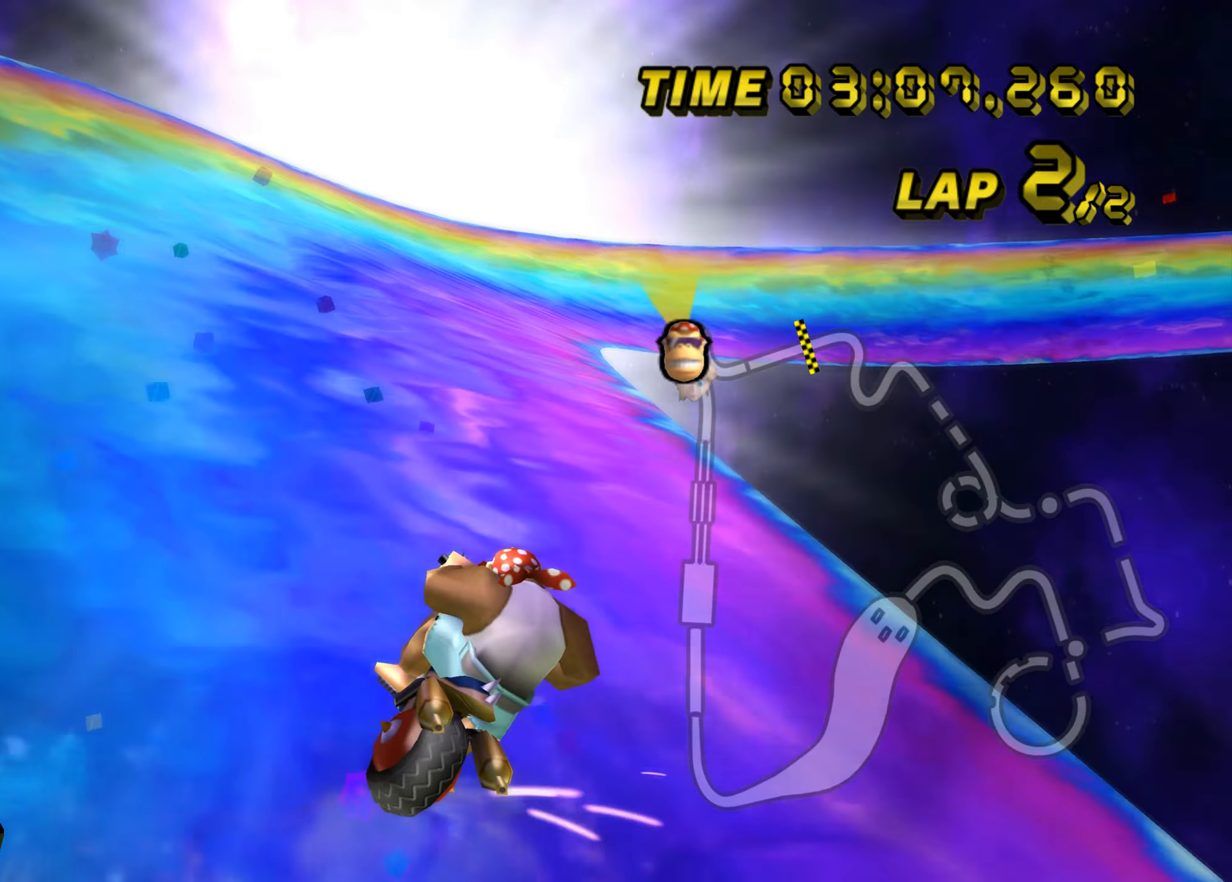
{"buttons": ["A", "B"], "left_stick": "up-right", "events": [[250, "left_stick", "up-right"]]}
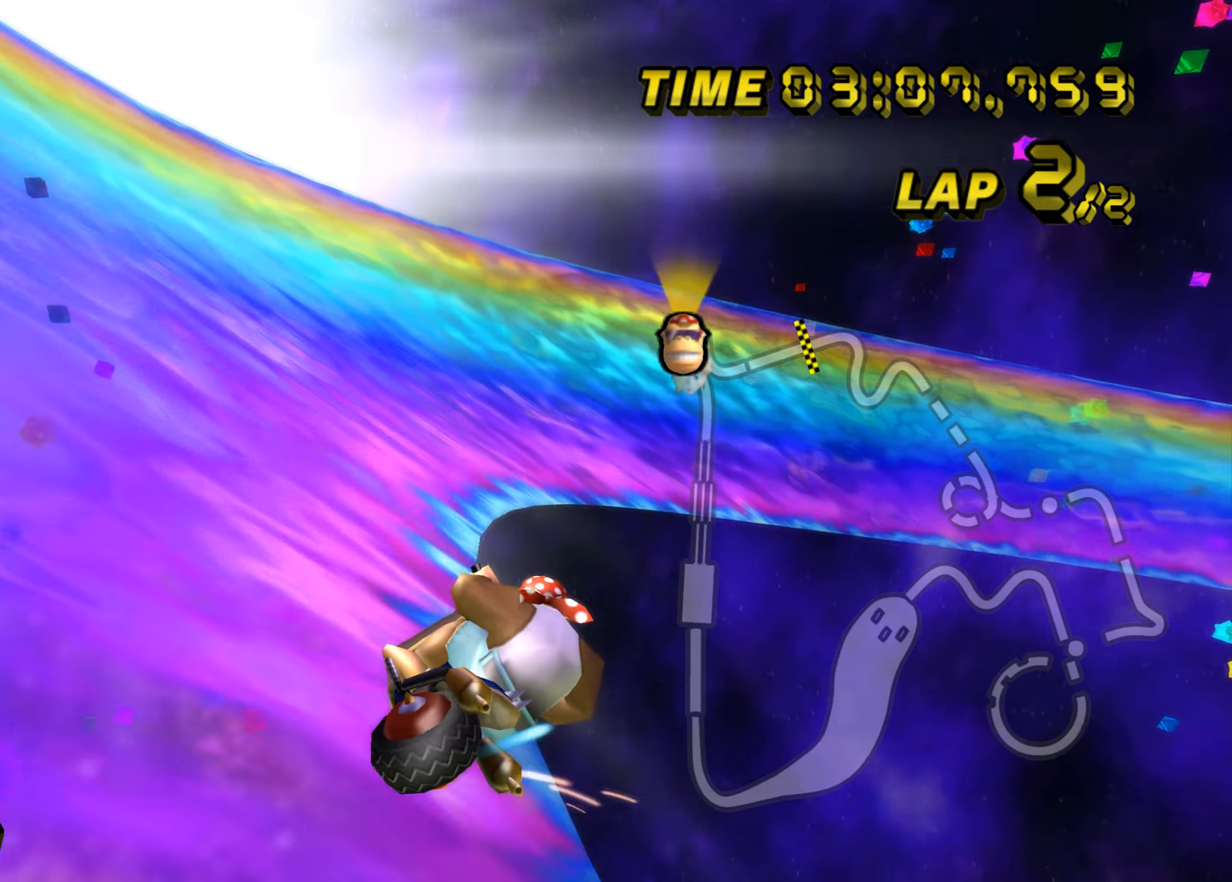
{"buttons": ["A", "B"], "left_stick": "up-right", "events": []}
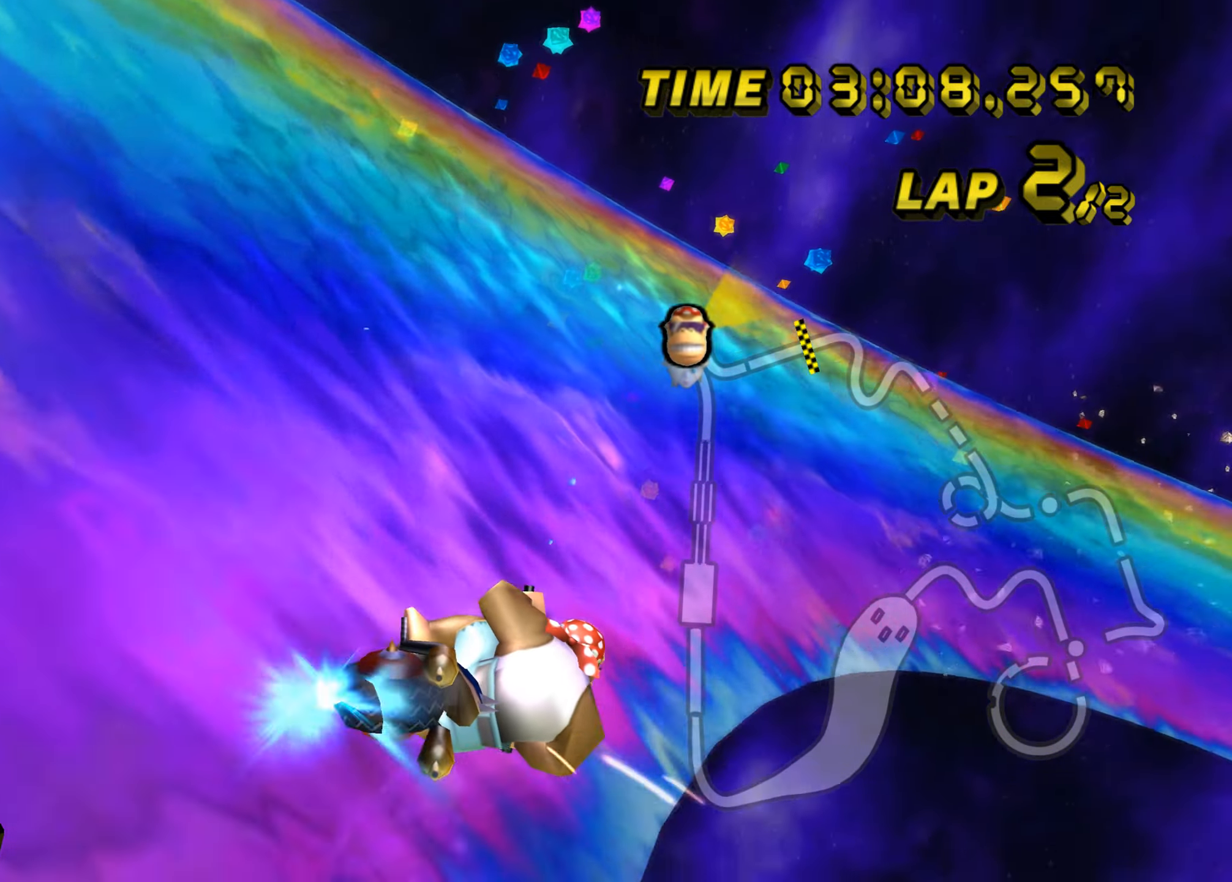
{"buttons": ["A"], "left_stick": "up-right", "events": [[250, "B", "up"]]}
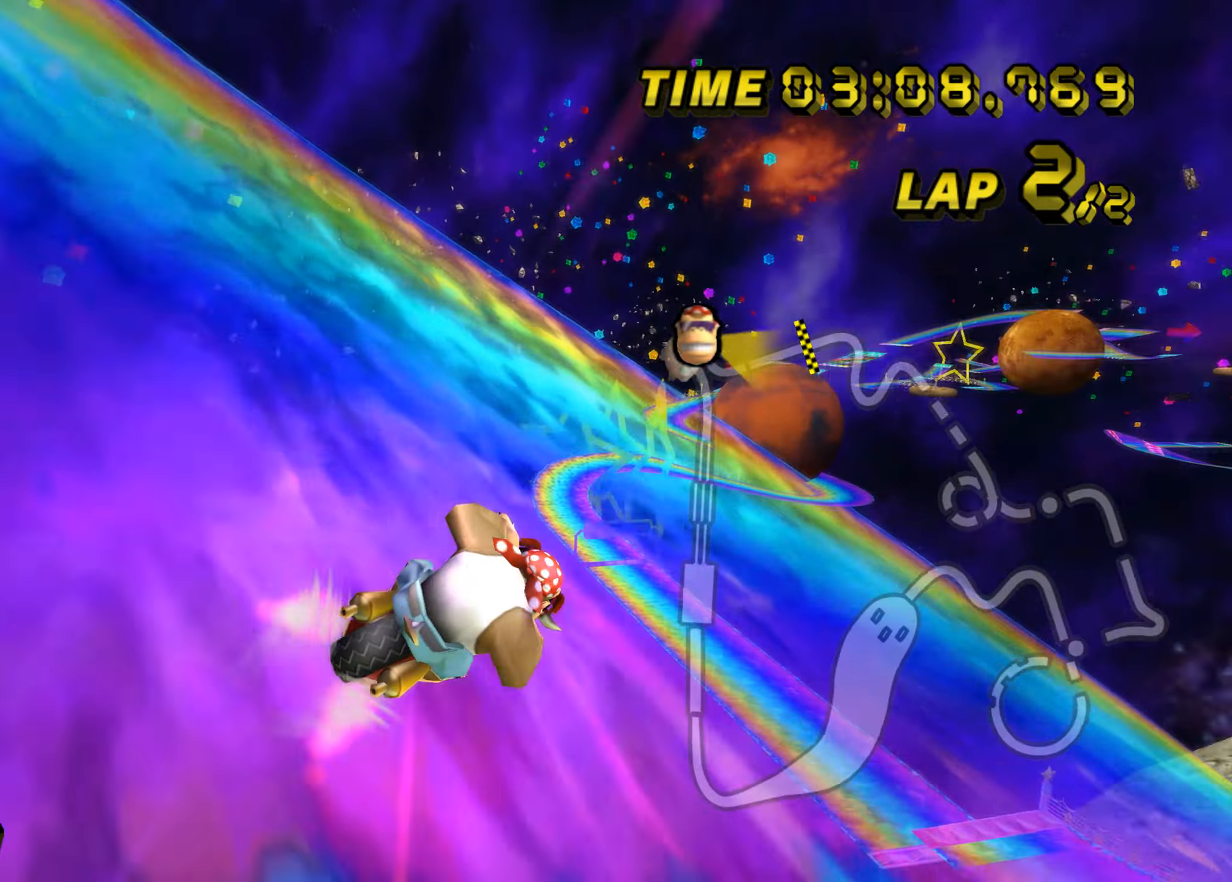
{"buttons": ["A"], "left_stick": "up-left", "events": [[133, "left_stick", "up-left"], [250, "L1", "down"], [250, "left_stick", "center"], [350, "L1", "up"], [400, "left_stick", "up-left"]]}
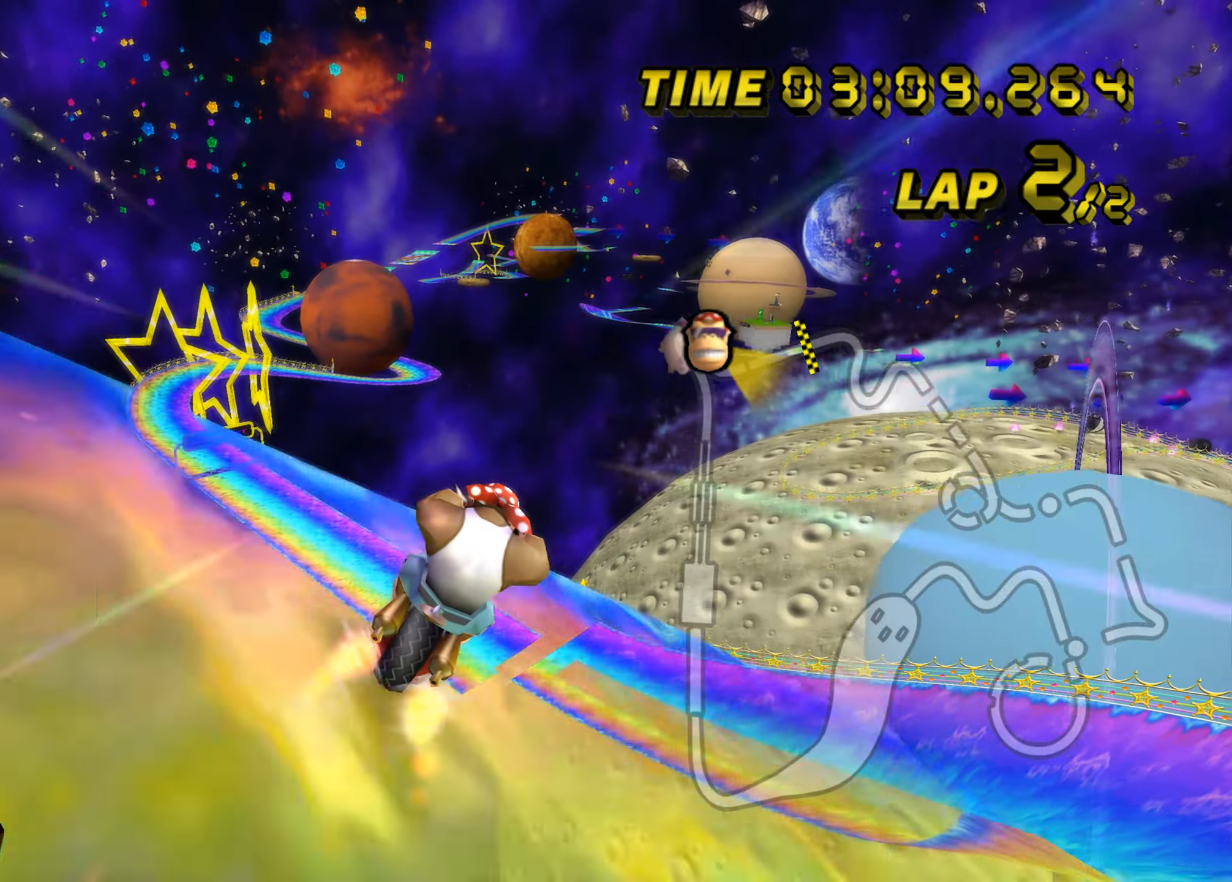
{"buttons": ["A", "B"], "left_stick": "up-right", "events": [[50, "B", "down"], [351, "left_stick", "up-right"]]}
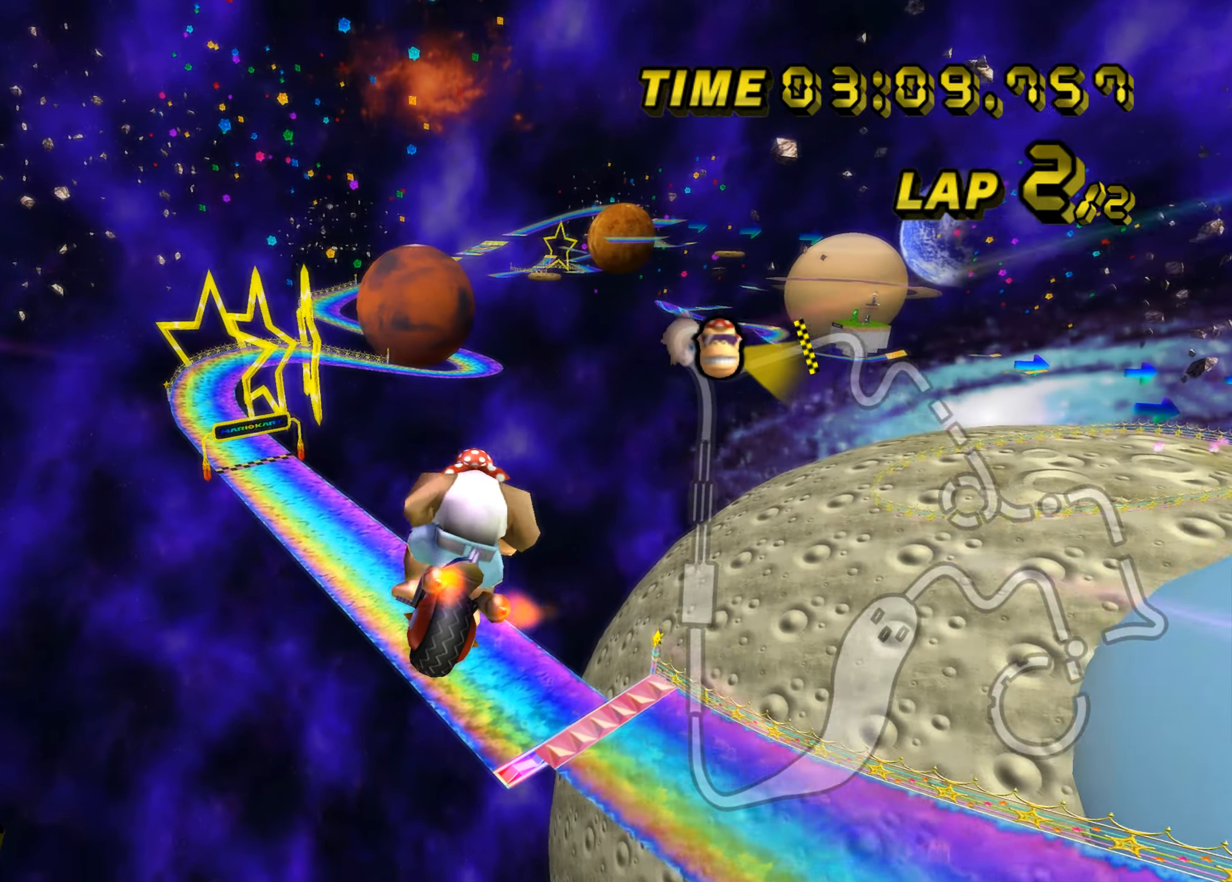
{"buttons": ["A", "B"], "left_stick": "down-right", "events": [[467, "left_stick", "down-right"]]}
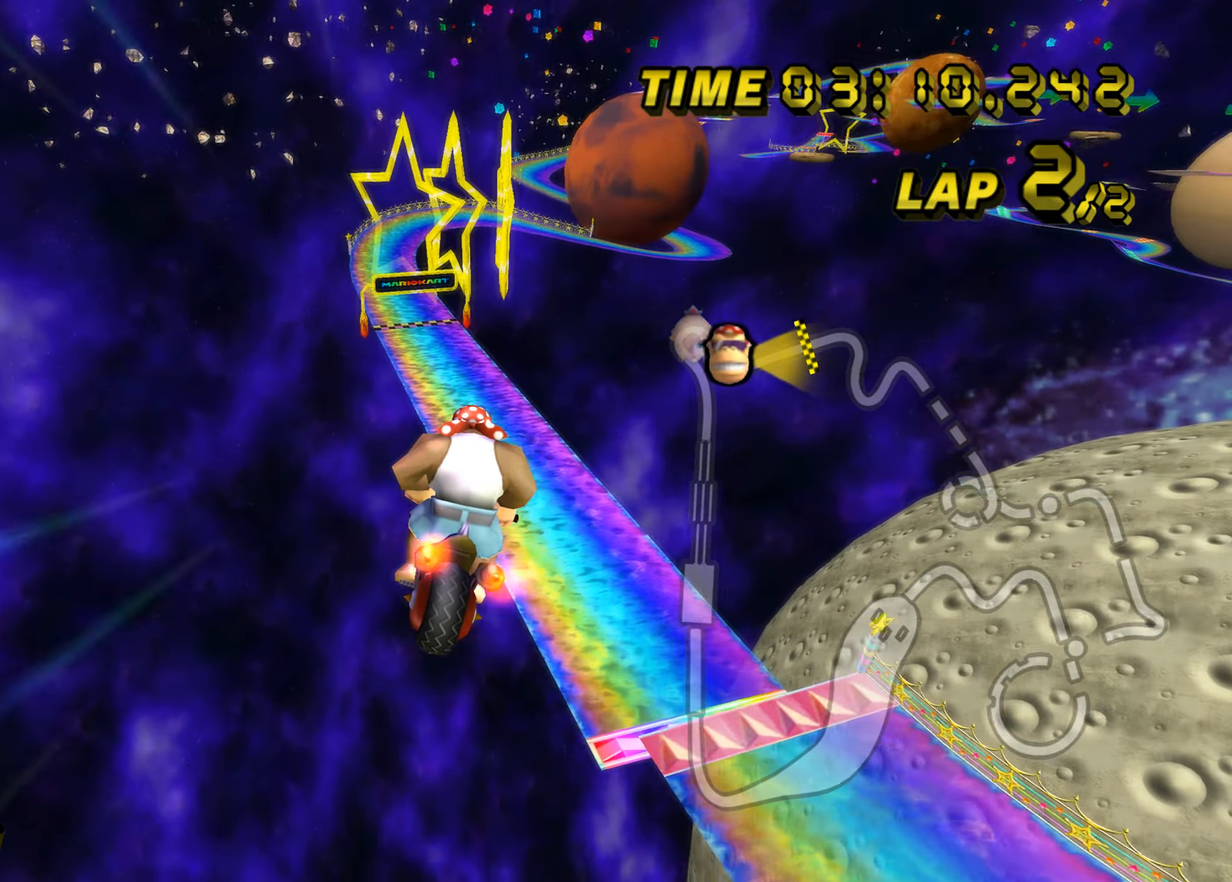
{"buttons": ["A", "B"], "left_stick": "down-left", "events": [[66, "left_stick", "down-left"]]}
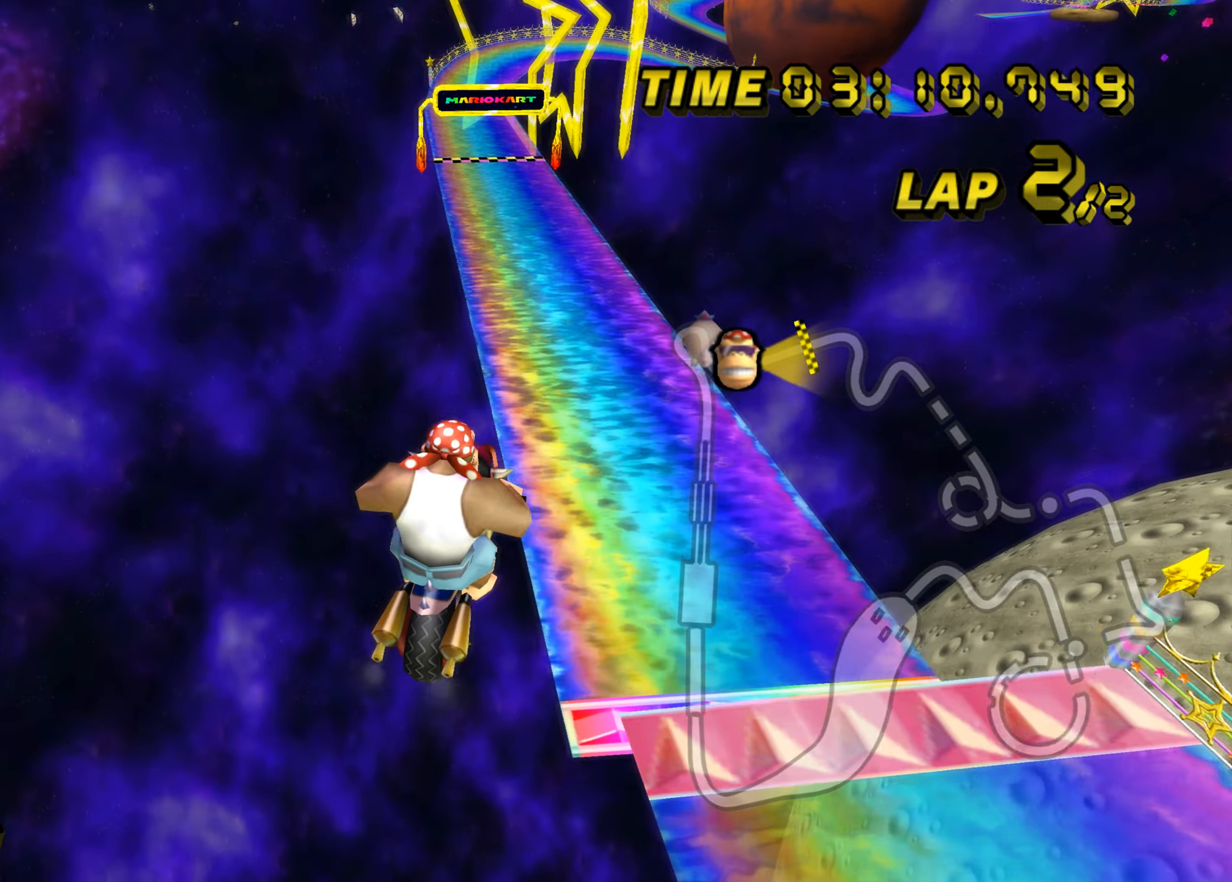
{"buttons": ["A", "B"], "left_stick": "down-left", "events": []}
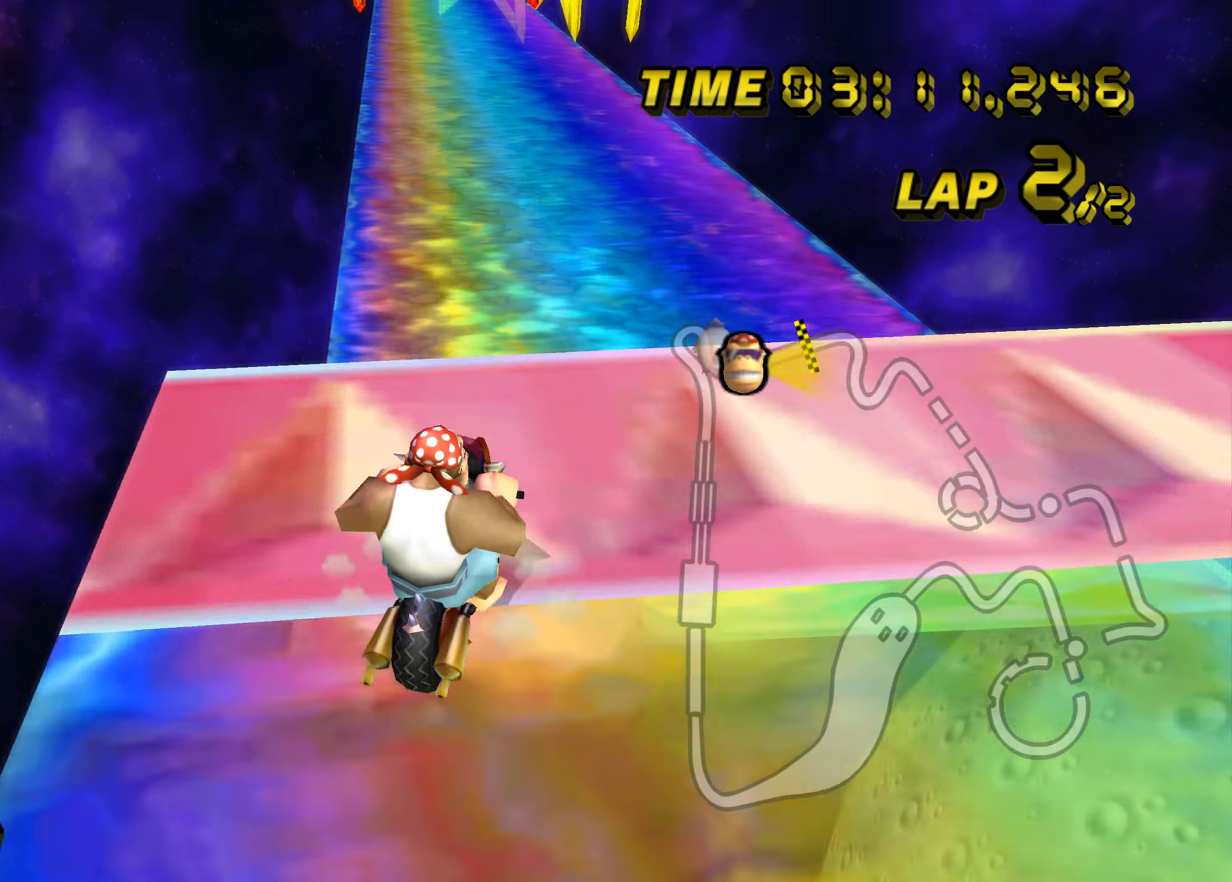
{"buttons": ["A", "B"], "left_stick": "down", "events": [[100, "left_stick", "down"]]}
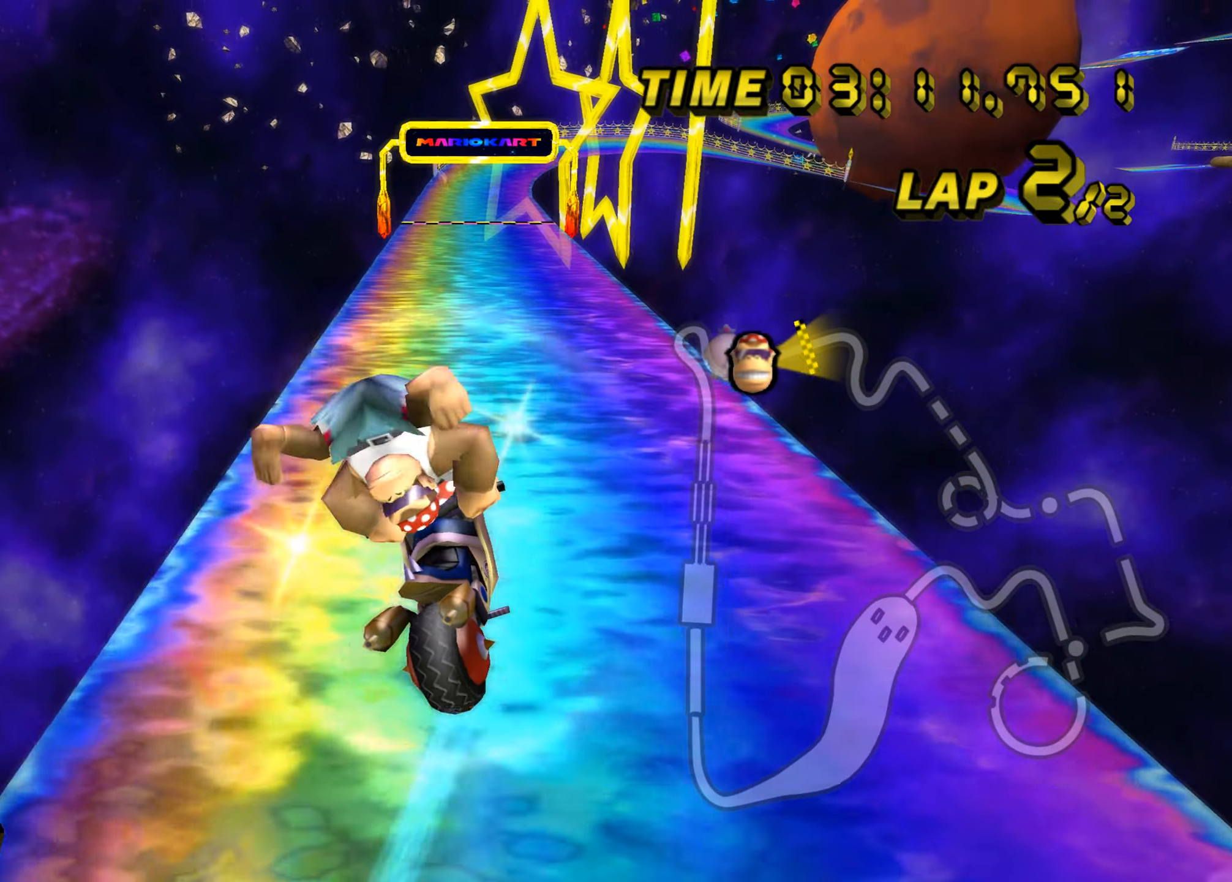
{"buttons": ["A"], "left_stick": "down", "events": [[67, "B", "up"]]}
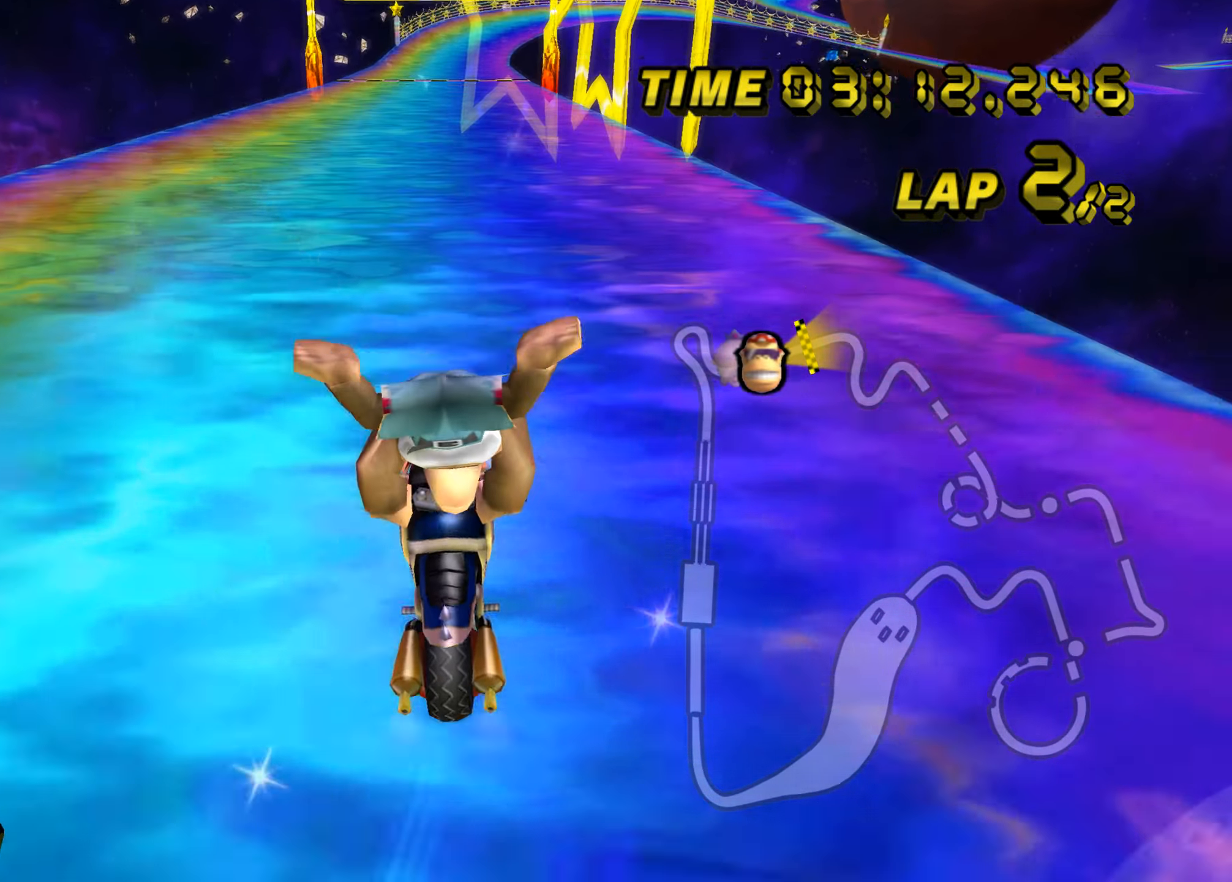
{"buttons": ["A"], "left_stick": "center", "events": [[100, "left_stick", "center"]]}
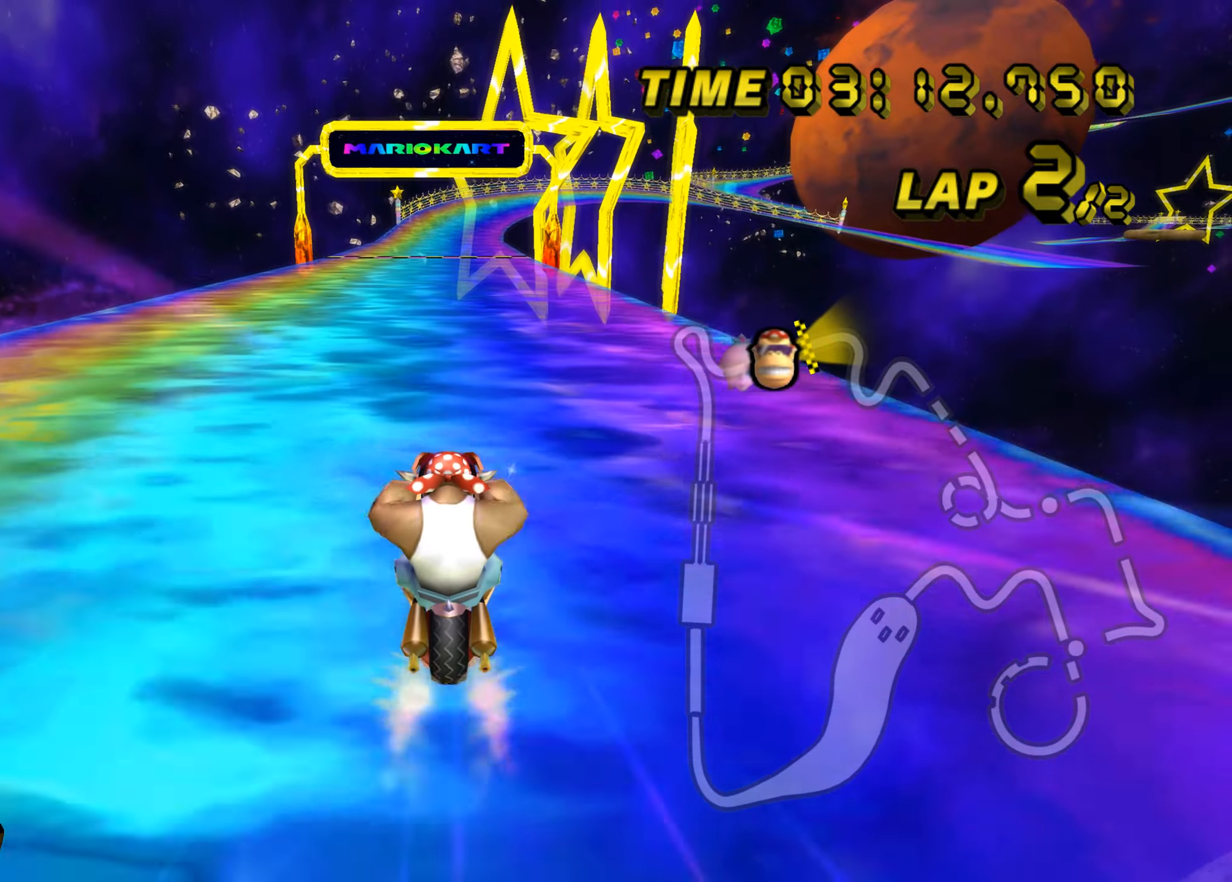
{"buttons": ["A"], "left_stick": "center", "events": []}
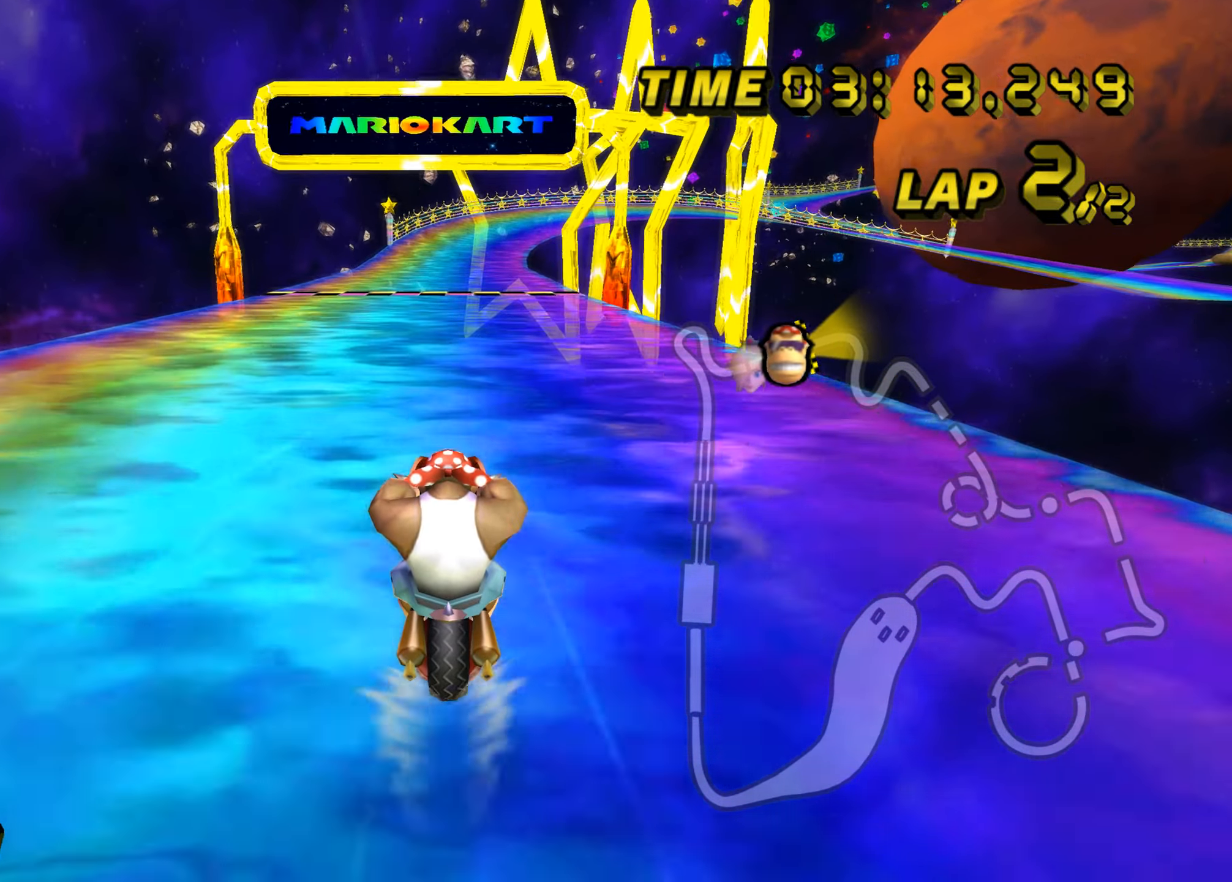
{"buttons": ["A"], "left_stick": "center", "events": []}
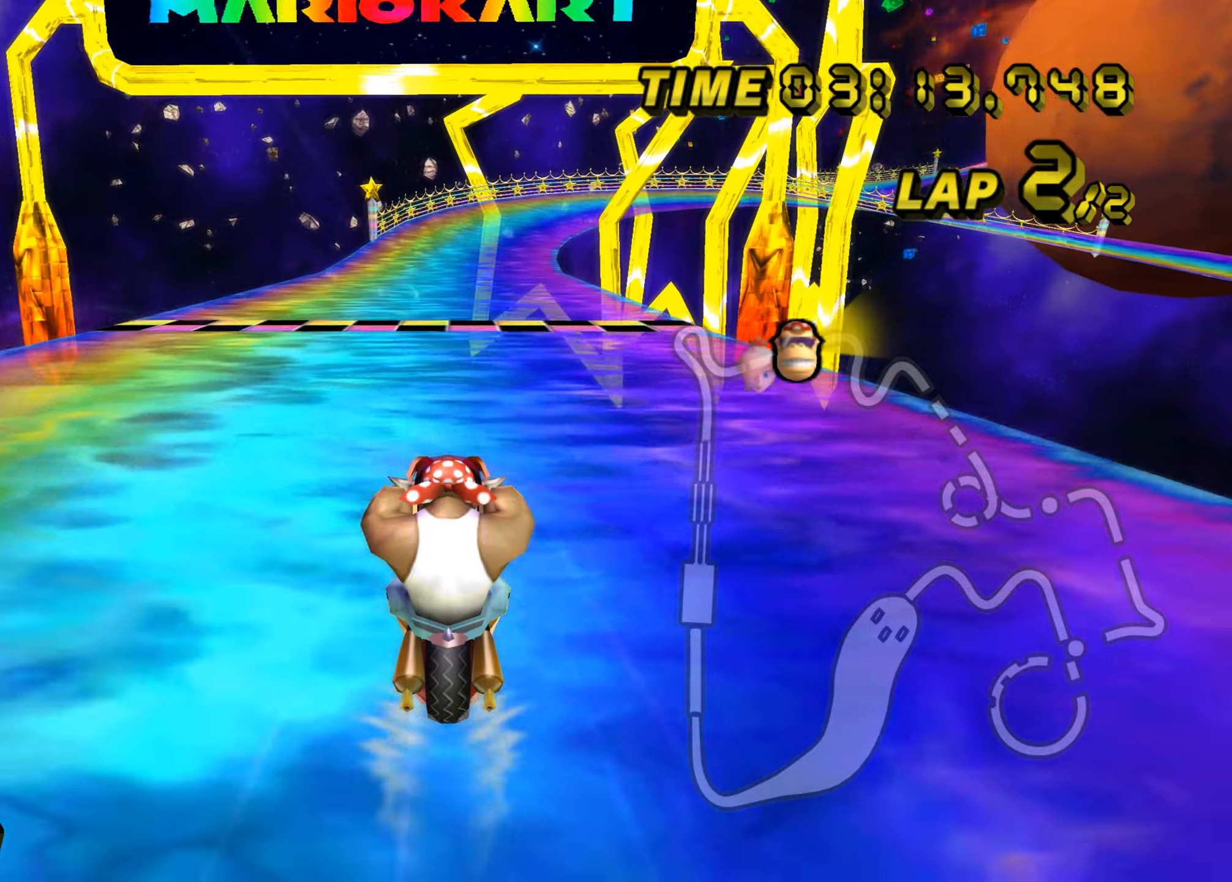
{"buttons": ["A"], "left_stick": "up", "events": [[468, "left_stick", "up"]]}